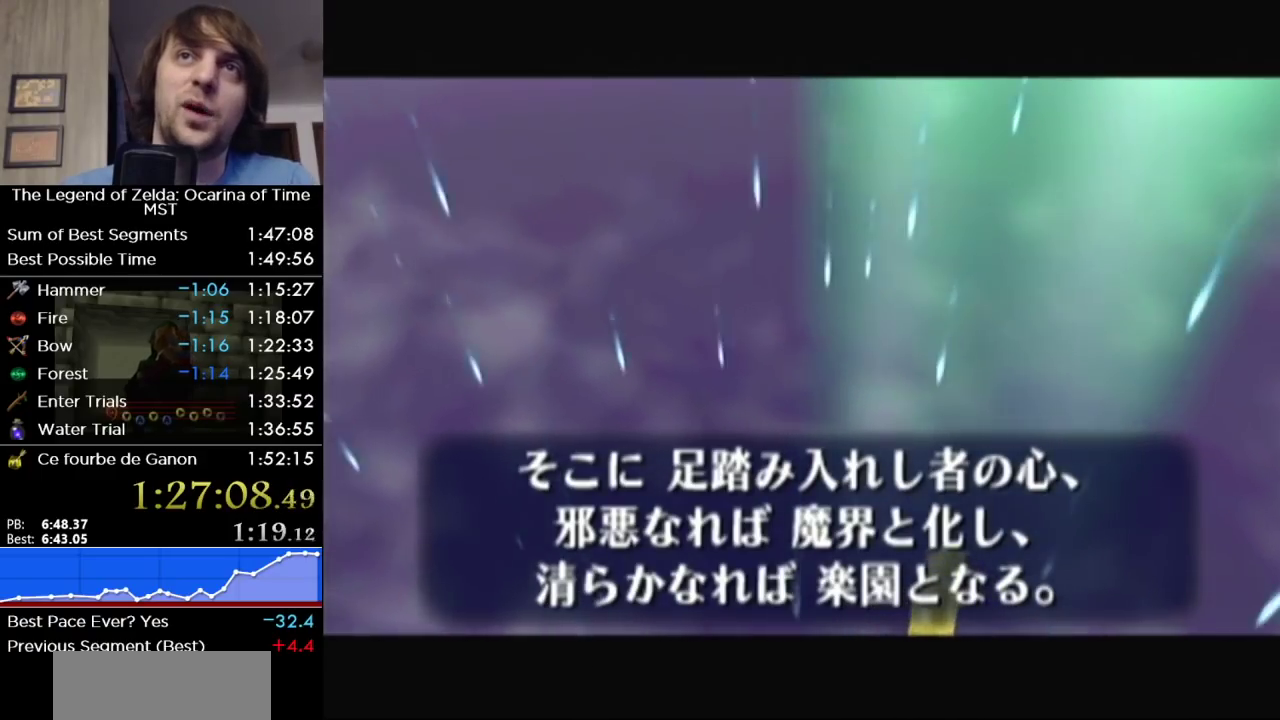
Gameplay with a controller (Nintendo layout); each line is a JSON object with the inputs held at the frame after it. "events" lists button and stick changes between this image and that frame as [ms after this image, input, new state], when the widget could be followed in between. Not read: L3 R3.
{"buttons": ["B"], "left_stick": "center", "right_stick": "center", "events": [[183, "B", "down"], [317, "B", "up"], [500, "B", "down"]]}
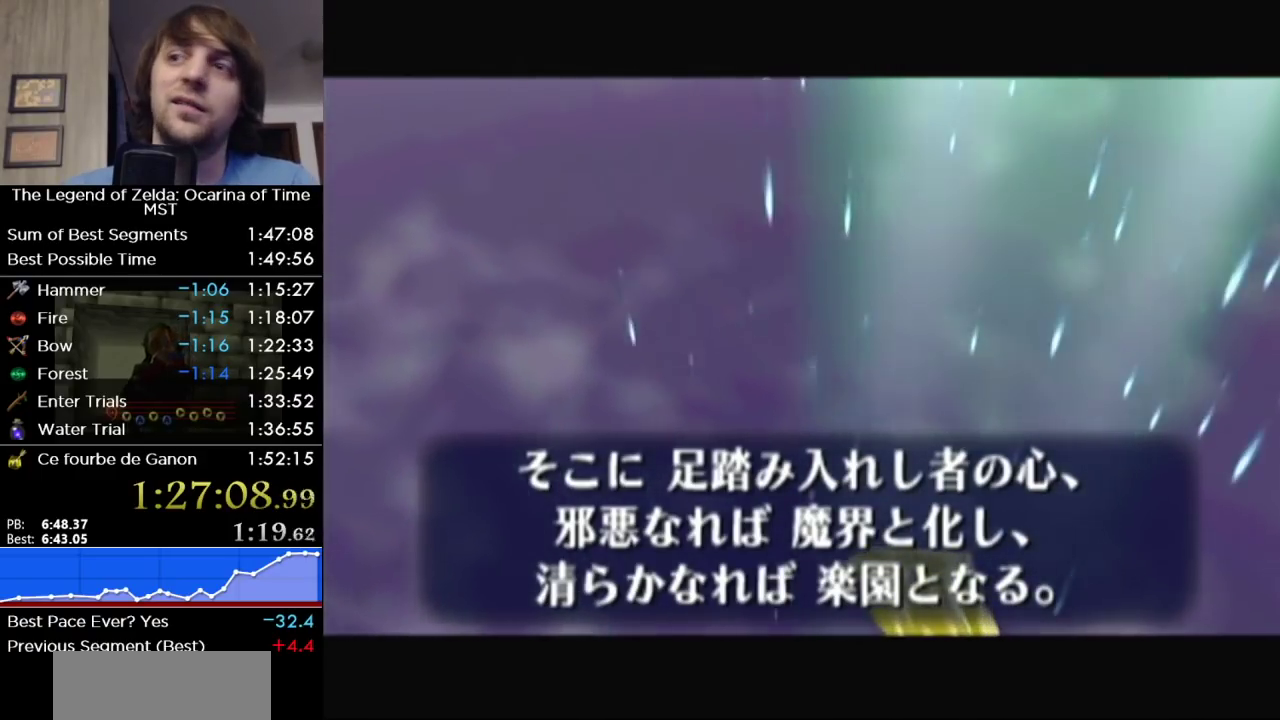
{"buttons": ["B"], "left_stick": "center", "right_stick": "center", "events": [[133, "B", "up"], [250, "B", "down"], [350, "B", "up"], [467, "B", "down"]]}
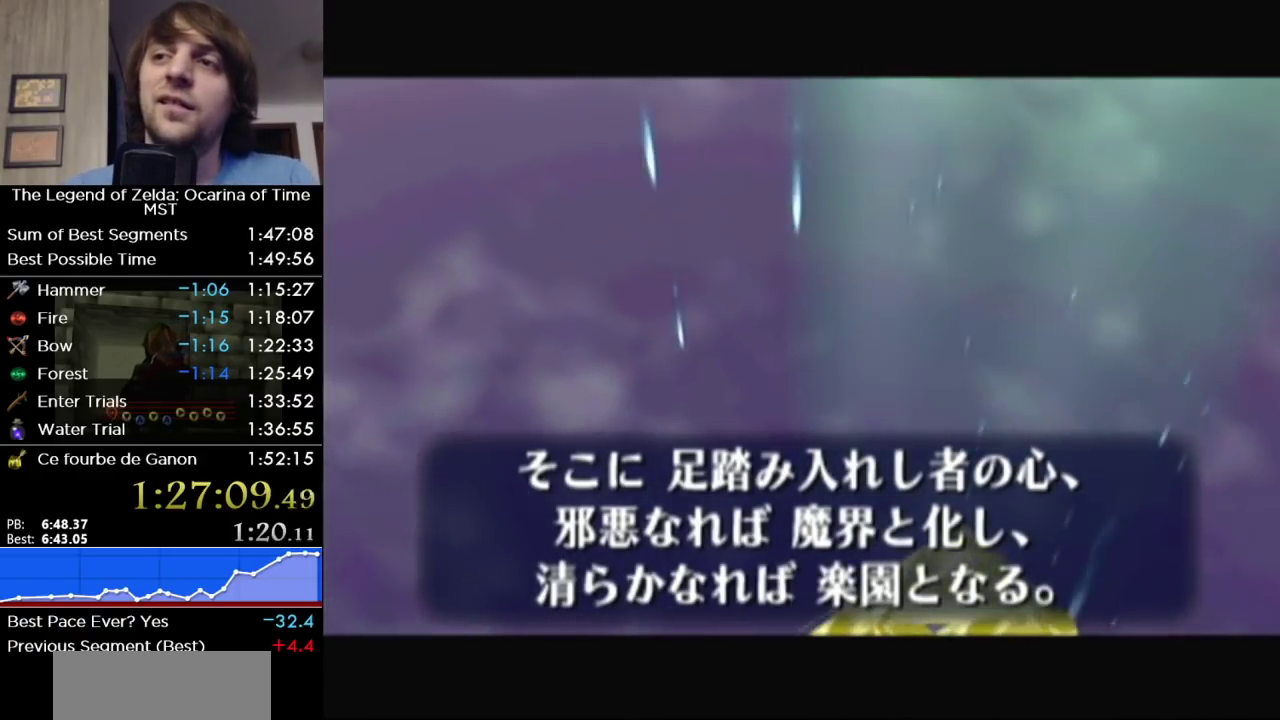
{"buttons": [], "left_stick": "center", "right_stick": "center", "events": [[67, "B", "up"], [133, "B", "down"], [217, "B", "up"], [383, "B", "down"], [433, "B", "up"]]}
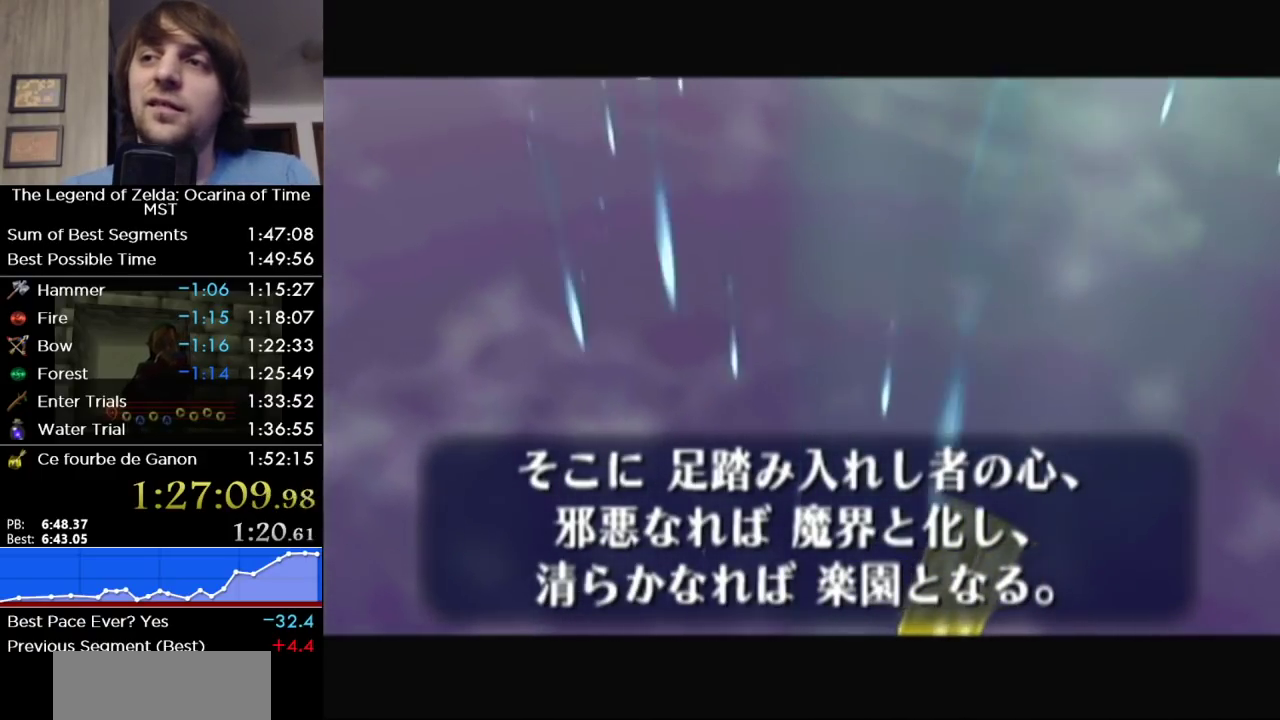
{"buttons": ["B"], "left_stick": "center", "right_stick": "center", "events": [[33, "B", "down"], [133, "B", "up"], [217, "B", "down"], [317, "B", "up"], [450, "B", "down"]]}
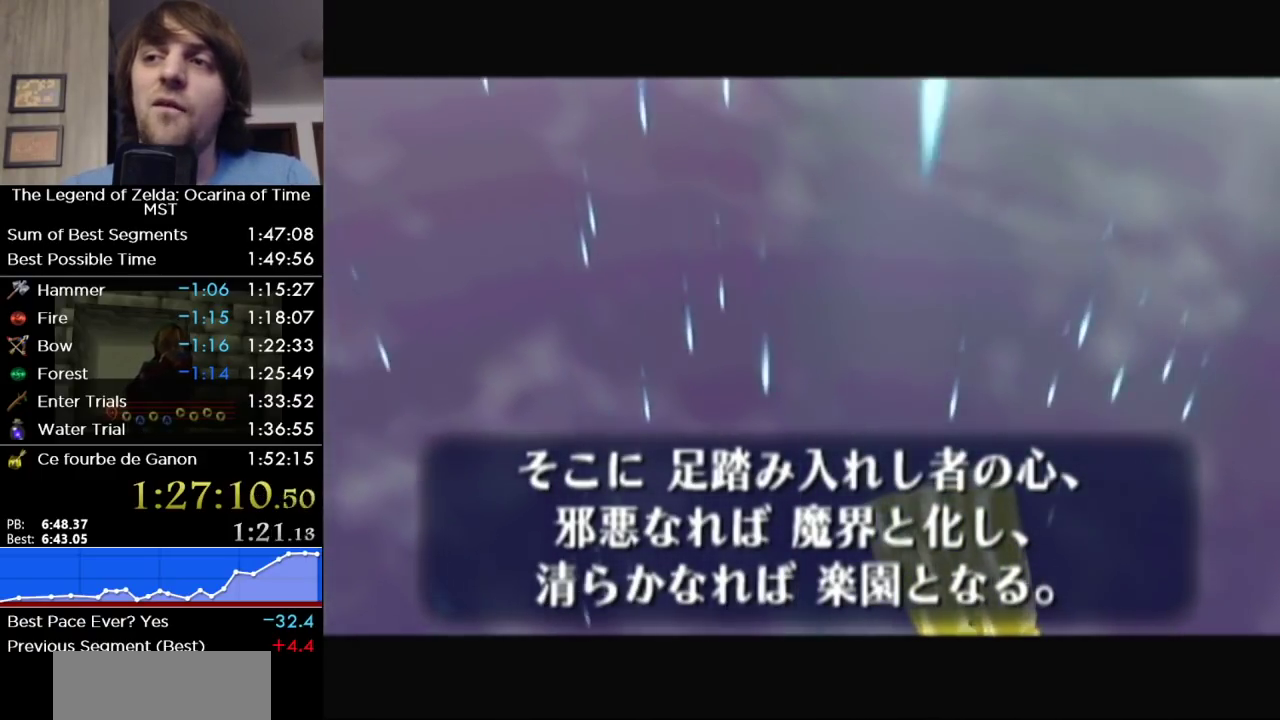
{"buttons": [], "left_stick": "center", "right_stick": "center", "events": [[33, "B", "up"], [183, "B", "down"], [250, "B", "up"], [383, "B", "down"], [467, "B", "up"]]}
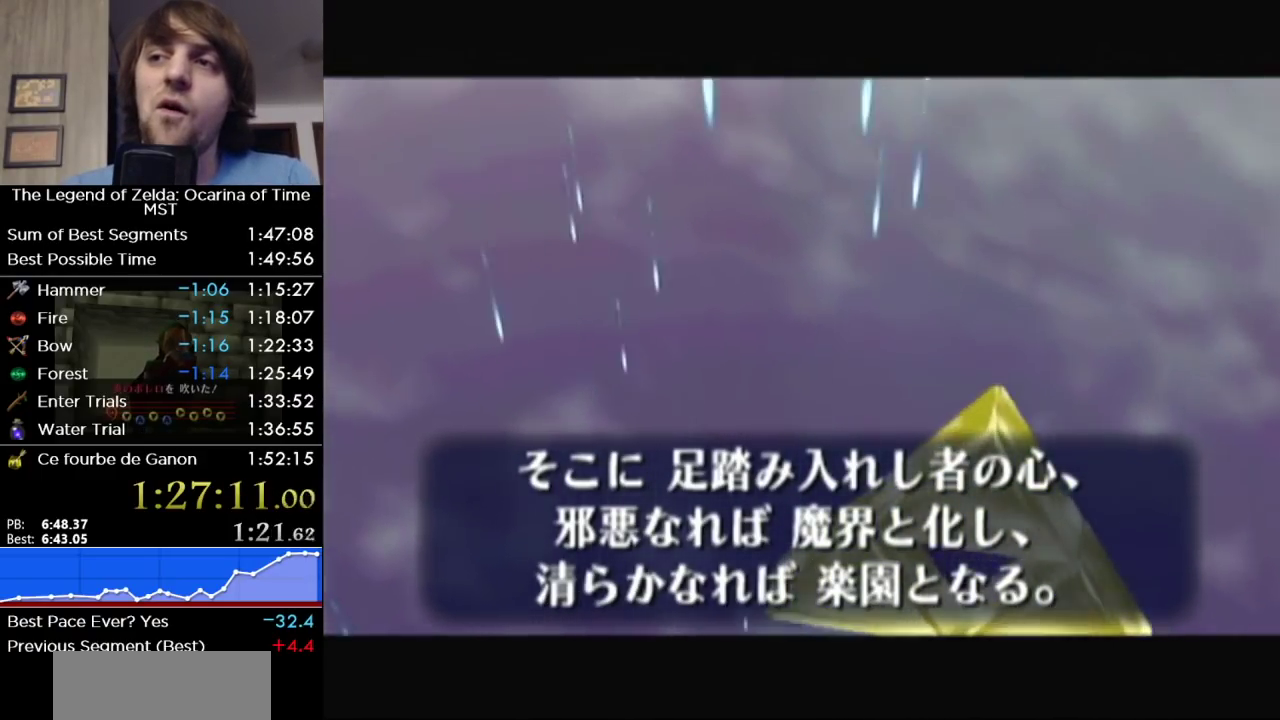
{"buttons": [], "left_stick": "center", "right_stick": "center", "events": [[200, "B", "down"], [283, "B", "up"], [417, "B", "down"], [500, "B", "up"]]}
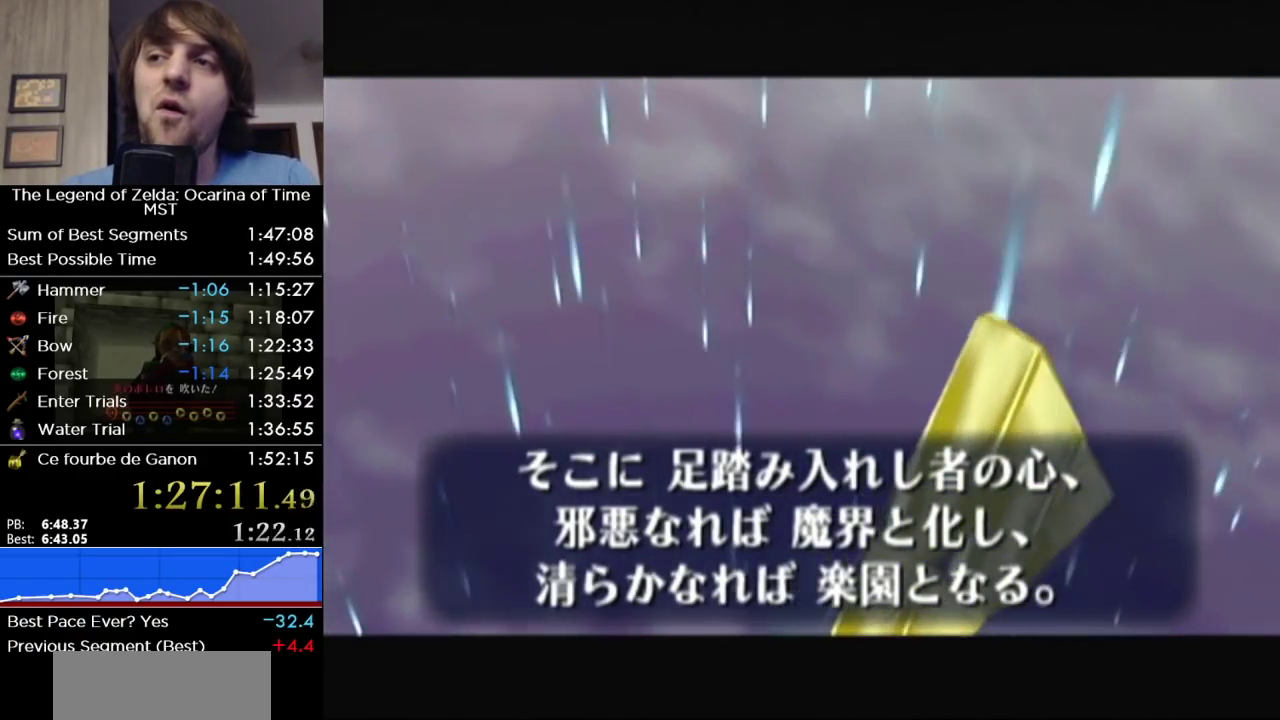
{"buttons": [], "left_stick": "center", "right_stick": "center", "events": []}
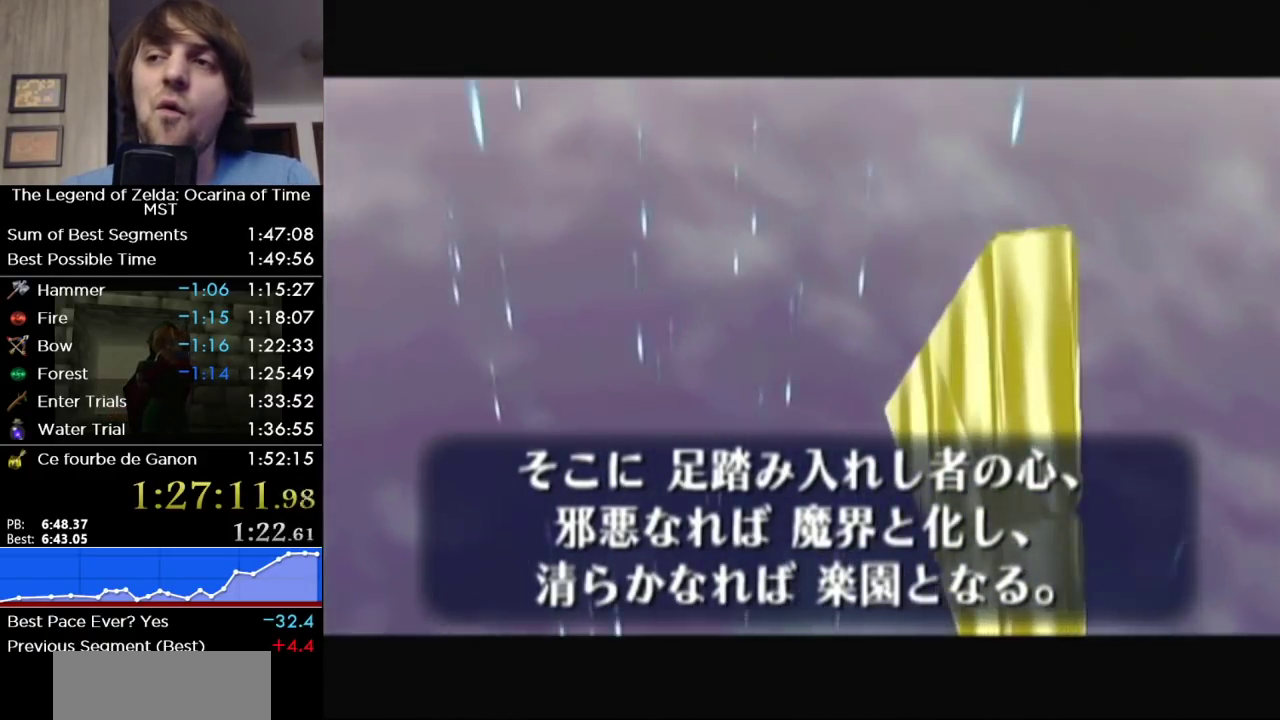
{"buttons": ["B"], "left_stick": "center", "right_stick": "center", "events": [[233, "B", "down"], [317, "B", "up"], [433, "B", "down"]]}
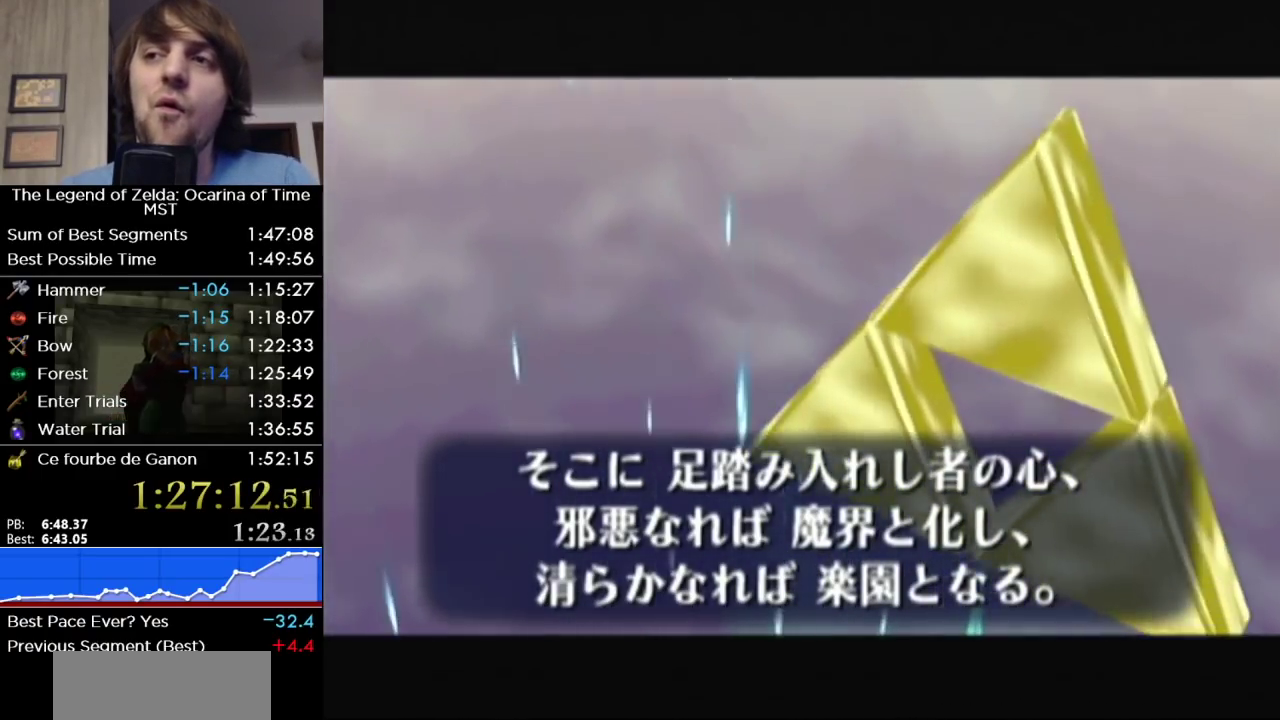
{"buttons": ["B"], "left_stick": "center", "right_stick": "center", "events": [[67, "B", "up"], [200, "B", "down"], [283, "B", "up"], [417, "B", "down"]]}
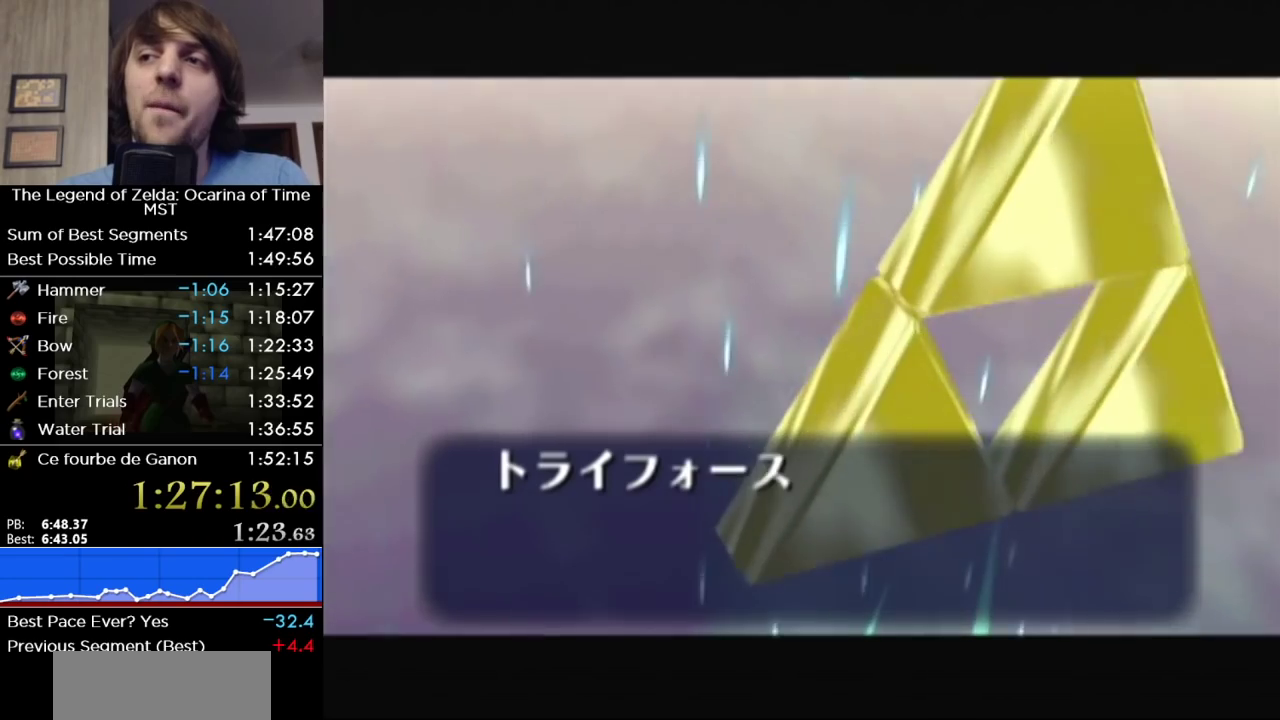
{"buttons": [], "left_stick": "center", "right_stick": "center", "events": [[33, "B", "up"]]}